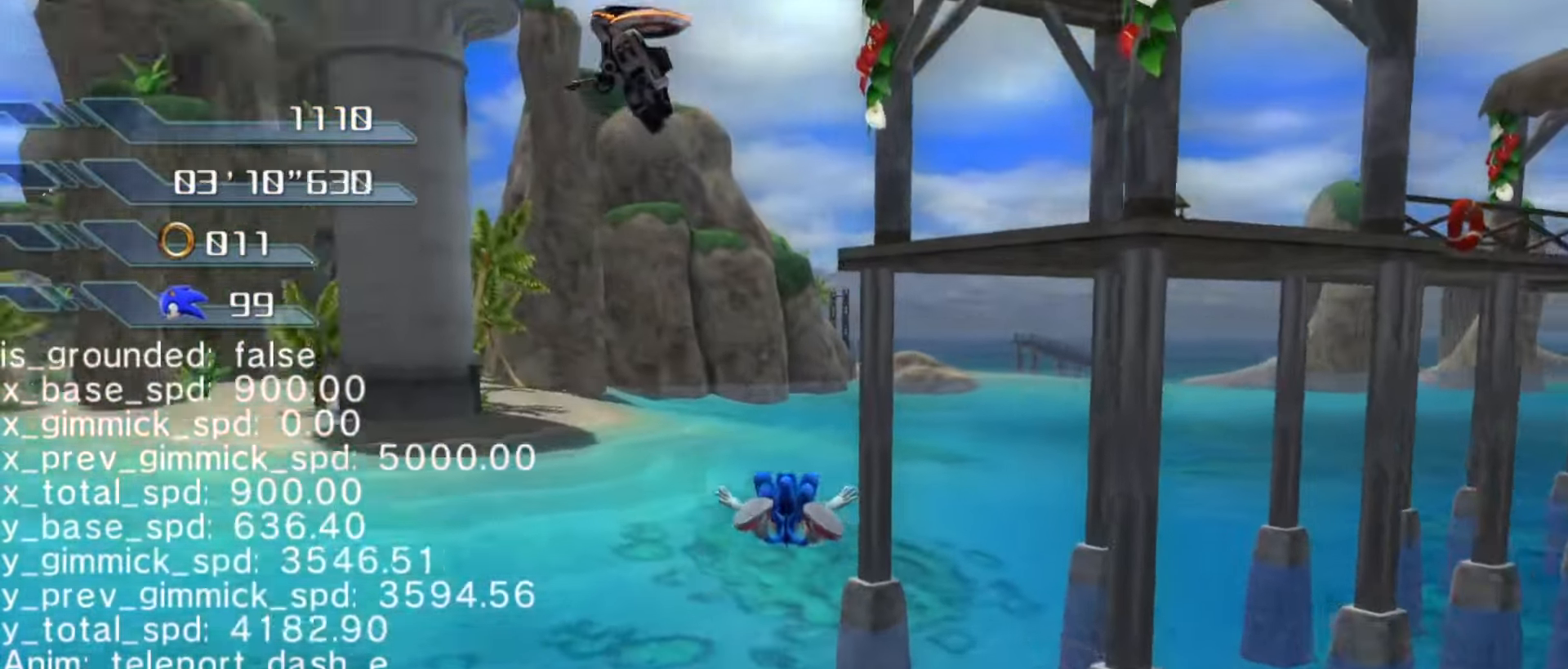
Gameplay with a controller (Xbox layout); each line is a JSON object with the inputs held at the frame after it. "events" lists button and stick changes between this image and that frame as [ms after this image, input, new state], when the widget could be followed in between. Not read: L3 R3.
{"buttons": [], "left_stick": "center", "right_stick": "center", "events": [[500, "left_stick", "center"]]}
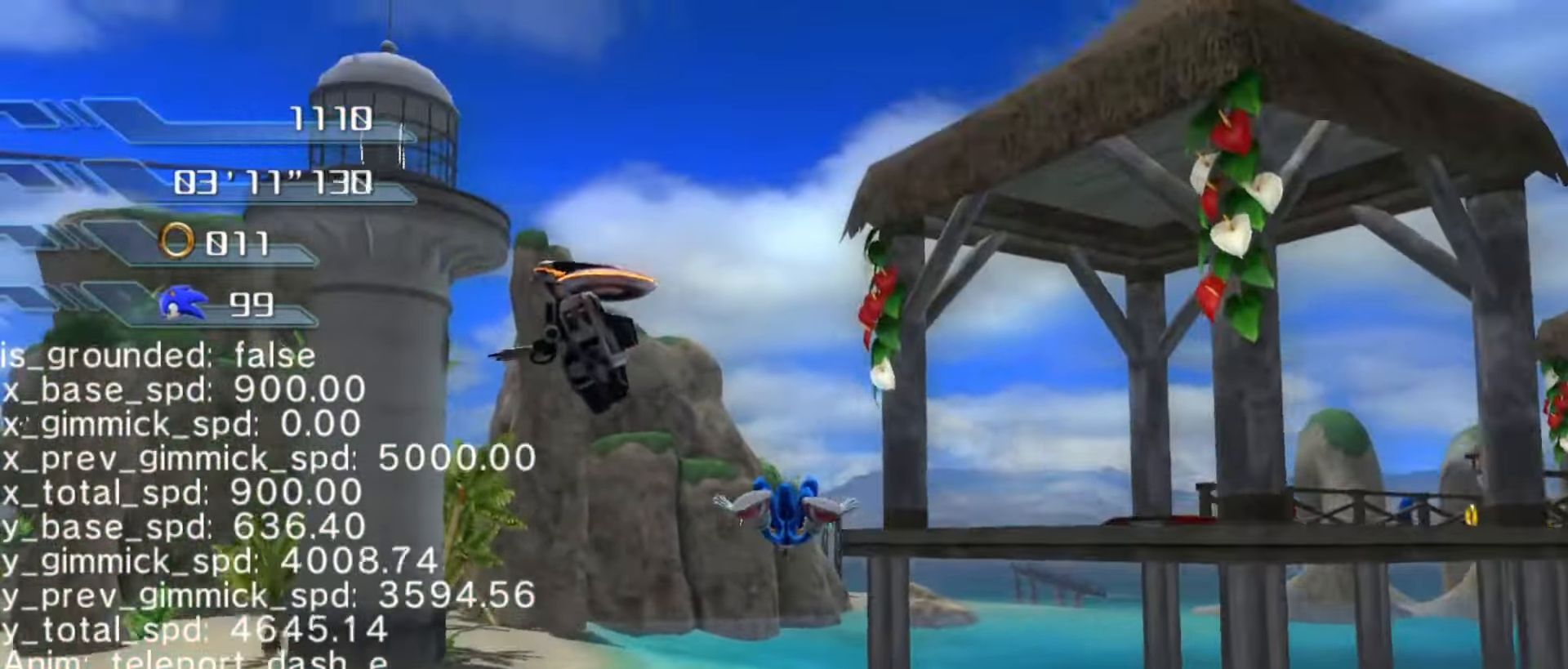
{"buttons": [], "left_stick": "up", "right_stick": "center", "events": [[66, "left_stick", "up"]]}
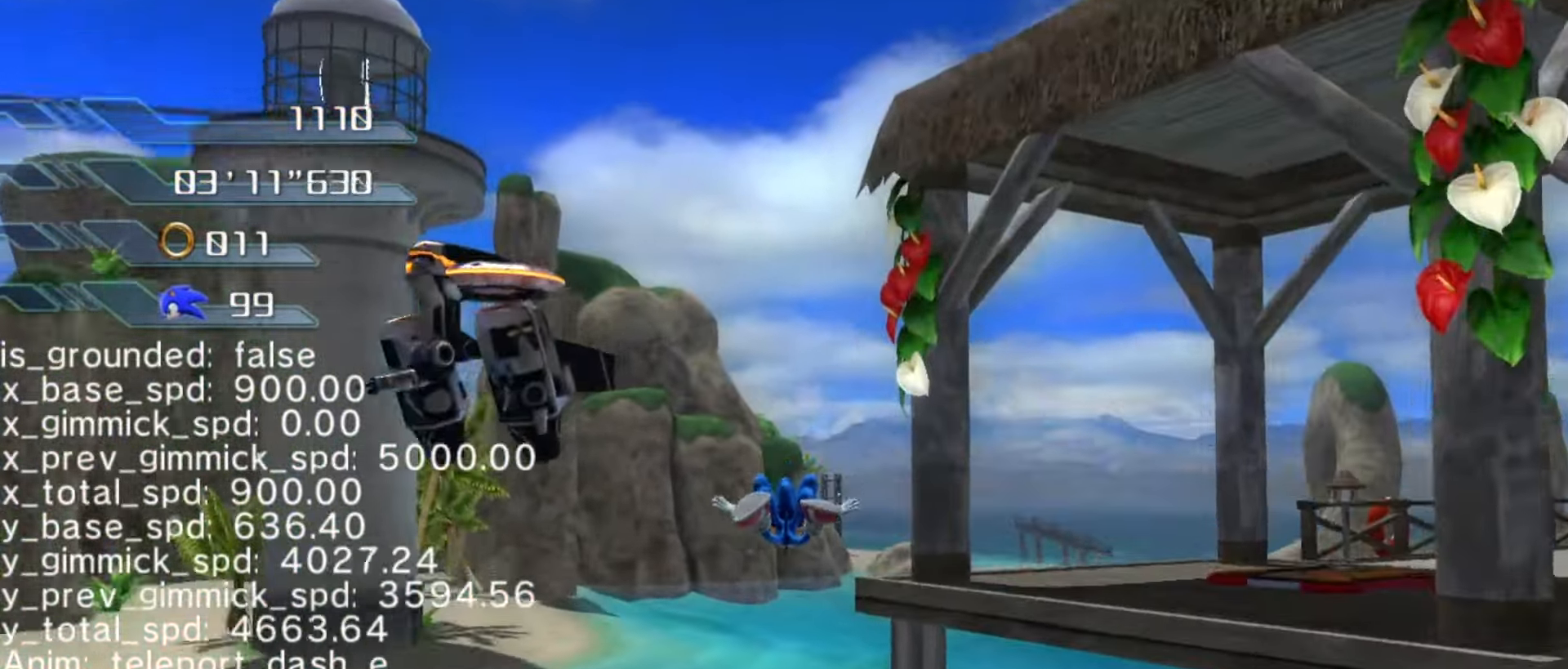
{"buttons": [], "left_stick": "center", "right_stick": "center", "events": [[466, "left_stick", "center"]]}
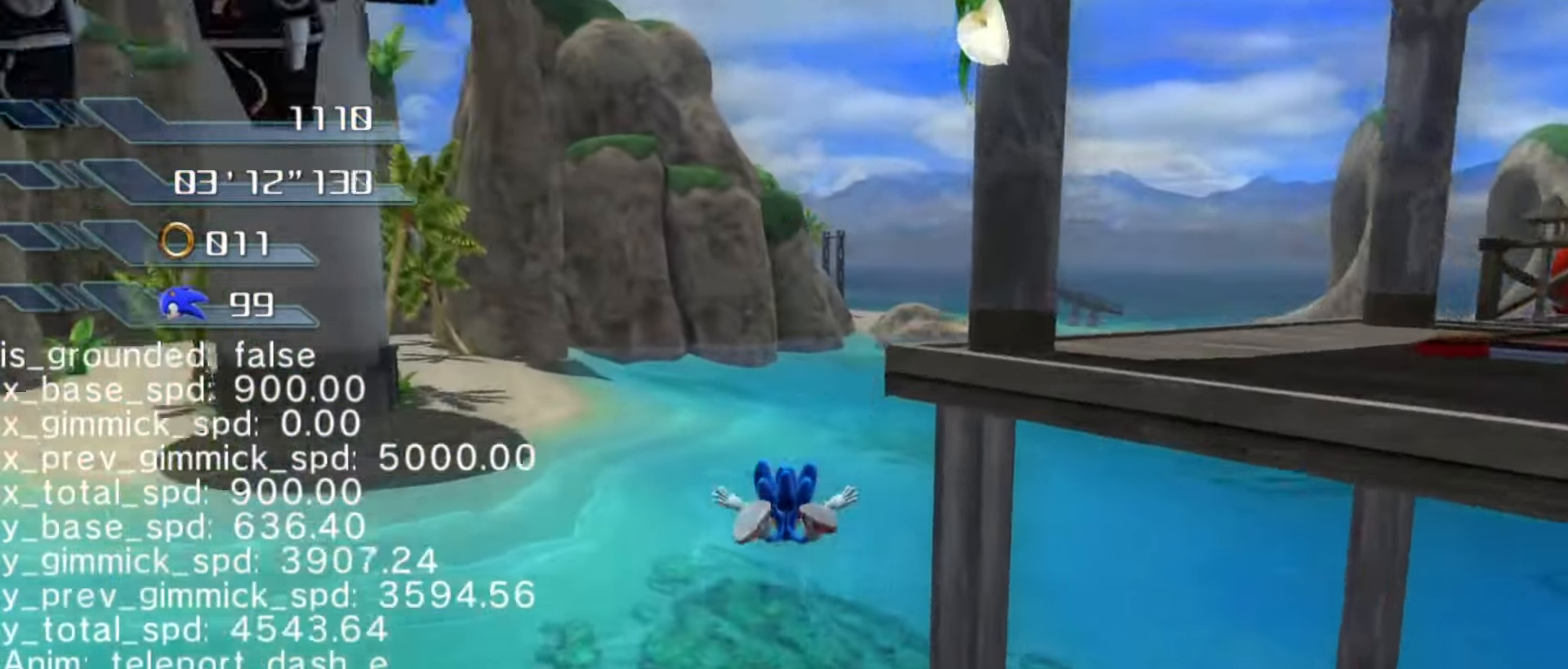
{"buttons": [], "left_stick": "down", "right_stick": "center", "events": [[33, "left_stick", "down"]]}
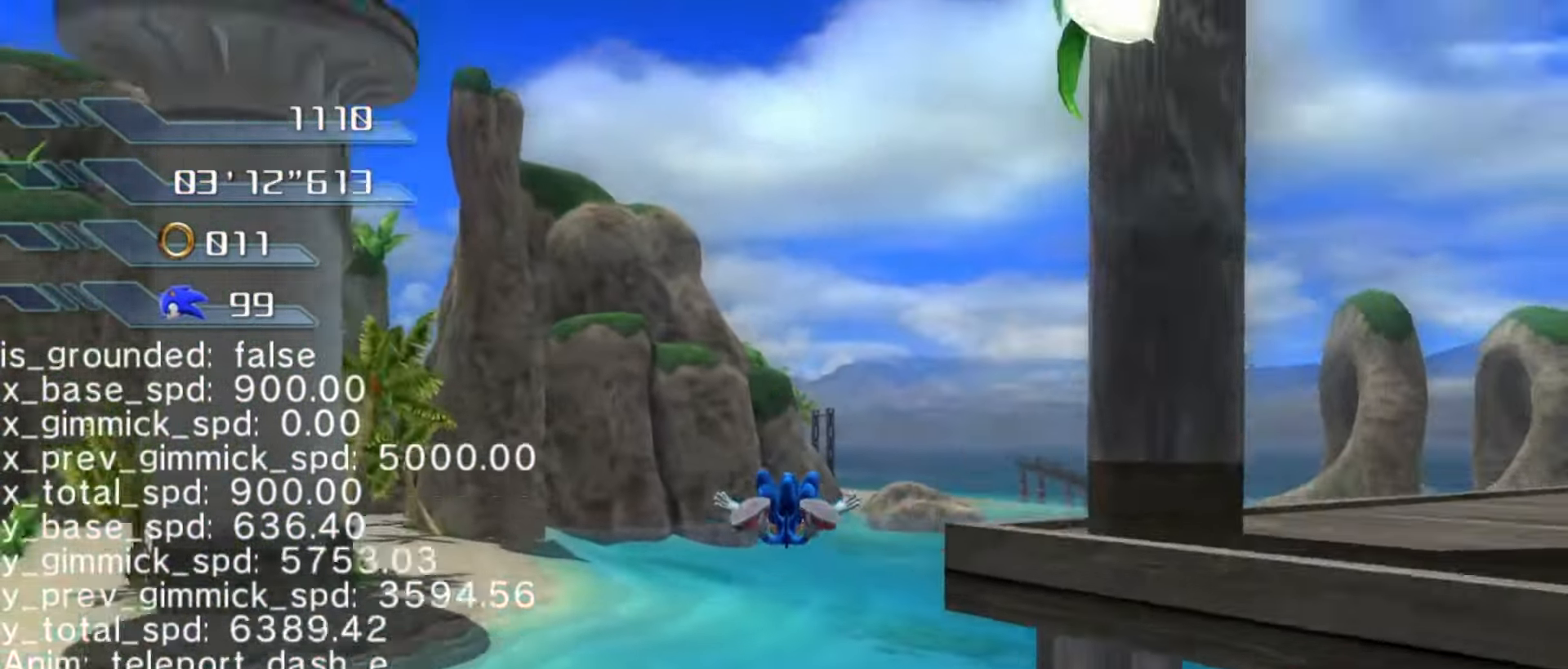
{"buttons": [], "left_stick": "up", "right_stick": "center", "events": [[500, "left_stick", "up"]]}
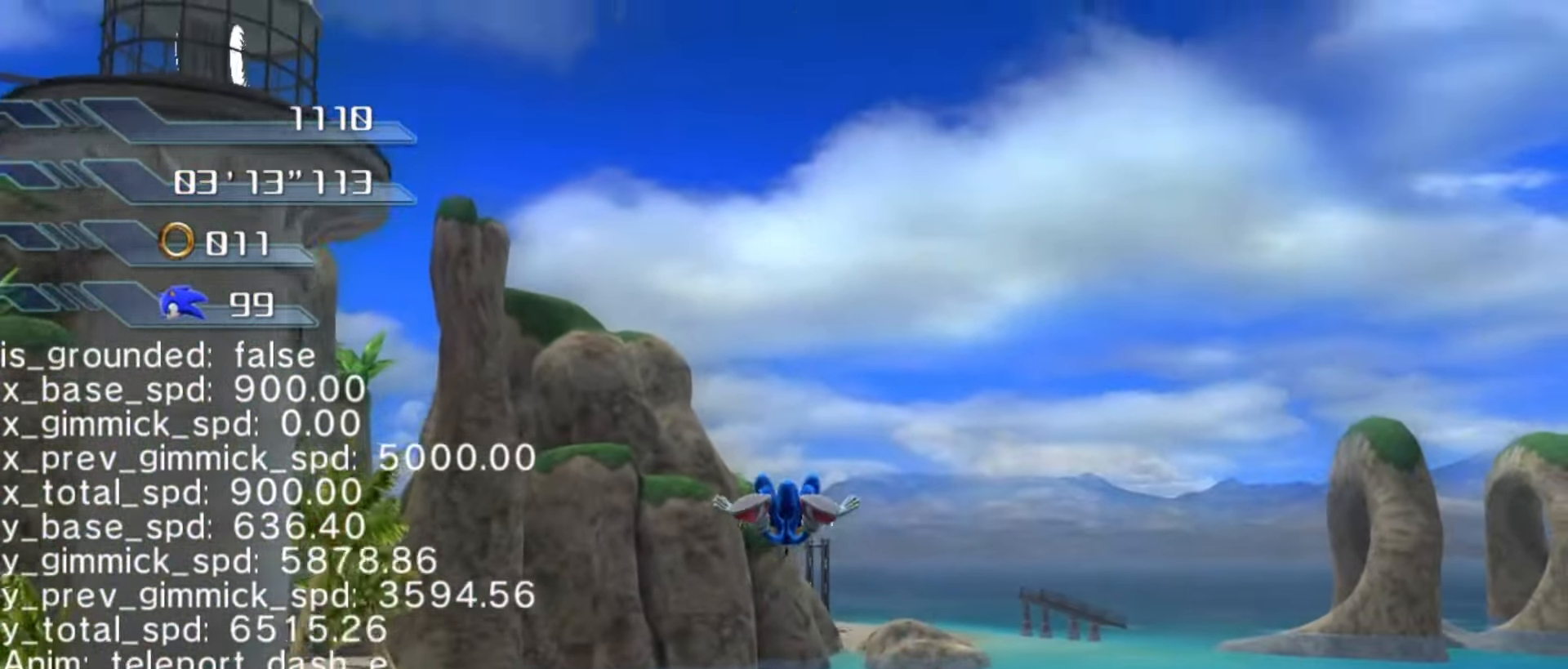
{"buttons": [], "left_stick": "up", "right_stick": "center", "events": []}
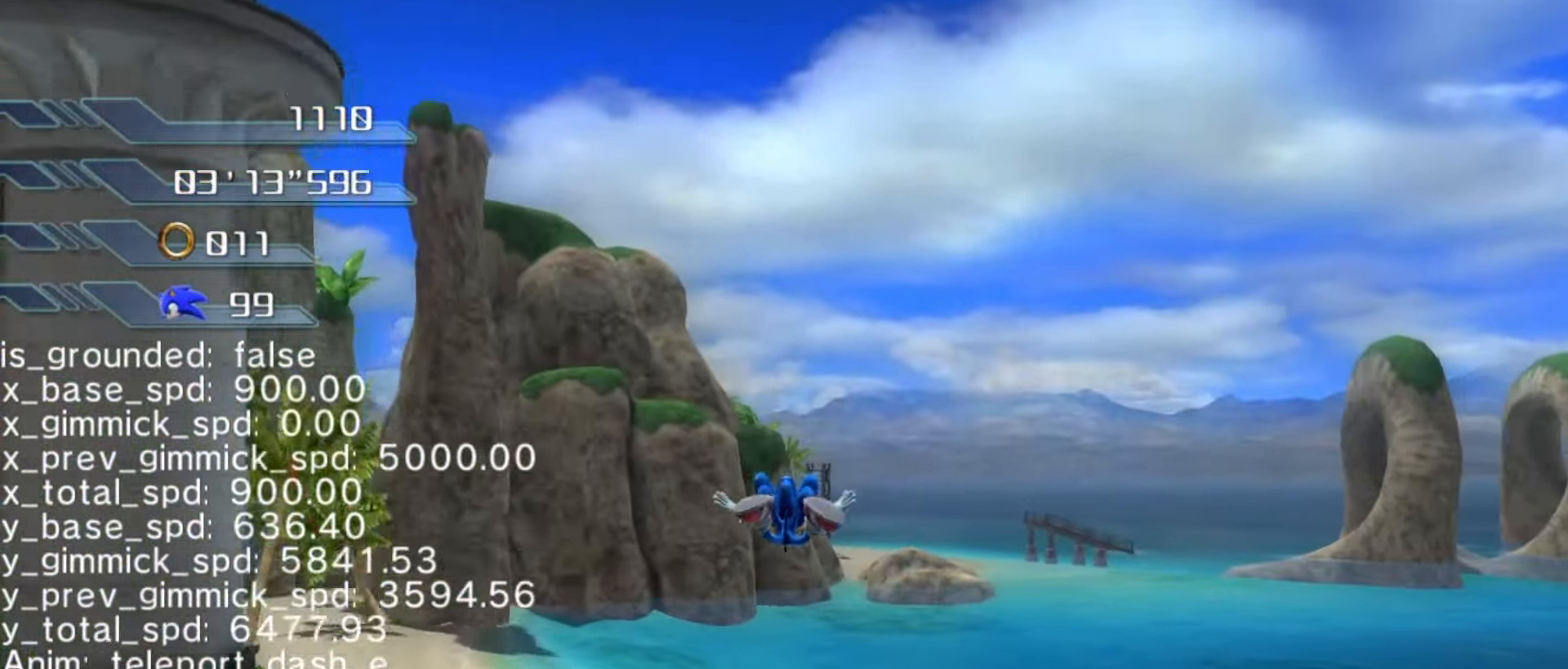
{"buttons": [], "left_stick": "down", "right_stick": "center", "events": [[200, "left_stick", "down"]]}
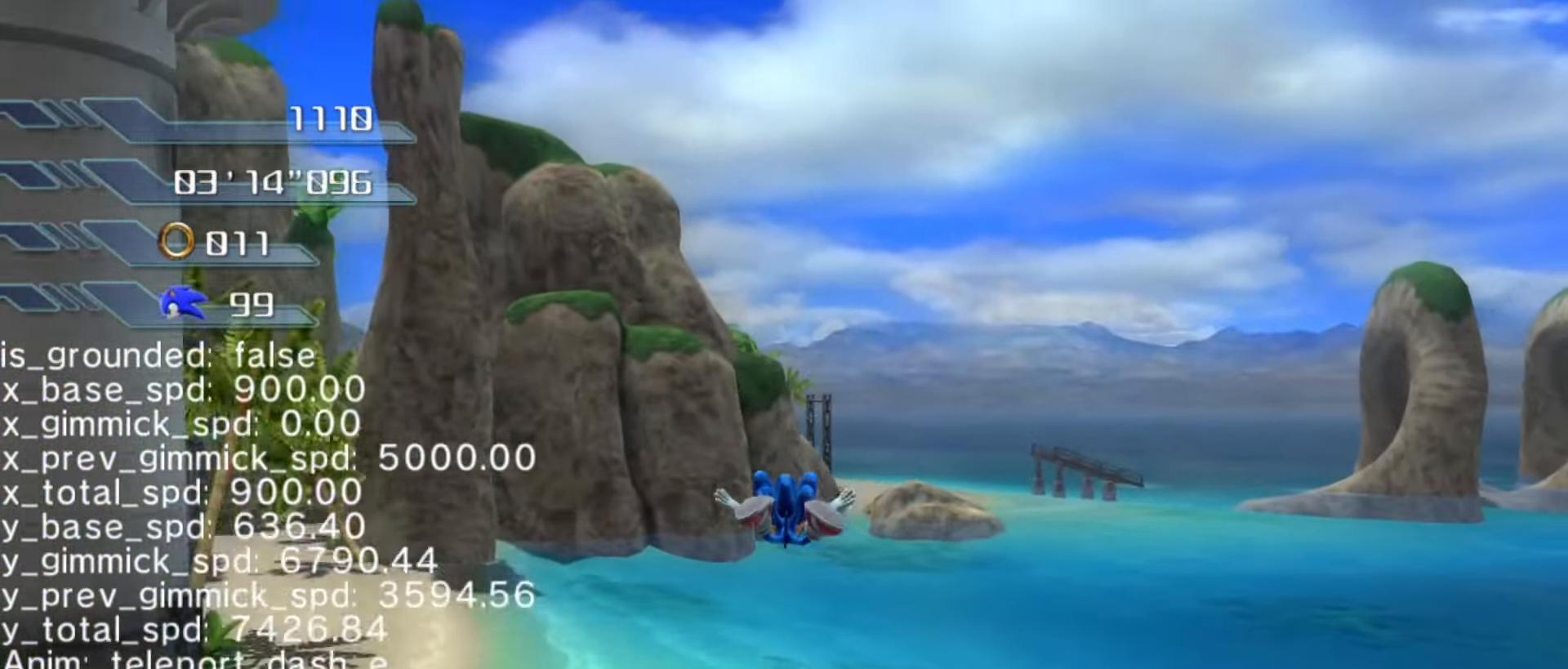
{"buttons": [], "left_stick": "down-left", "right_stick": "right", "events": [[366, "left_stick", "down-left"], [400, "right_stick", "right"]]}
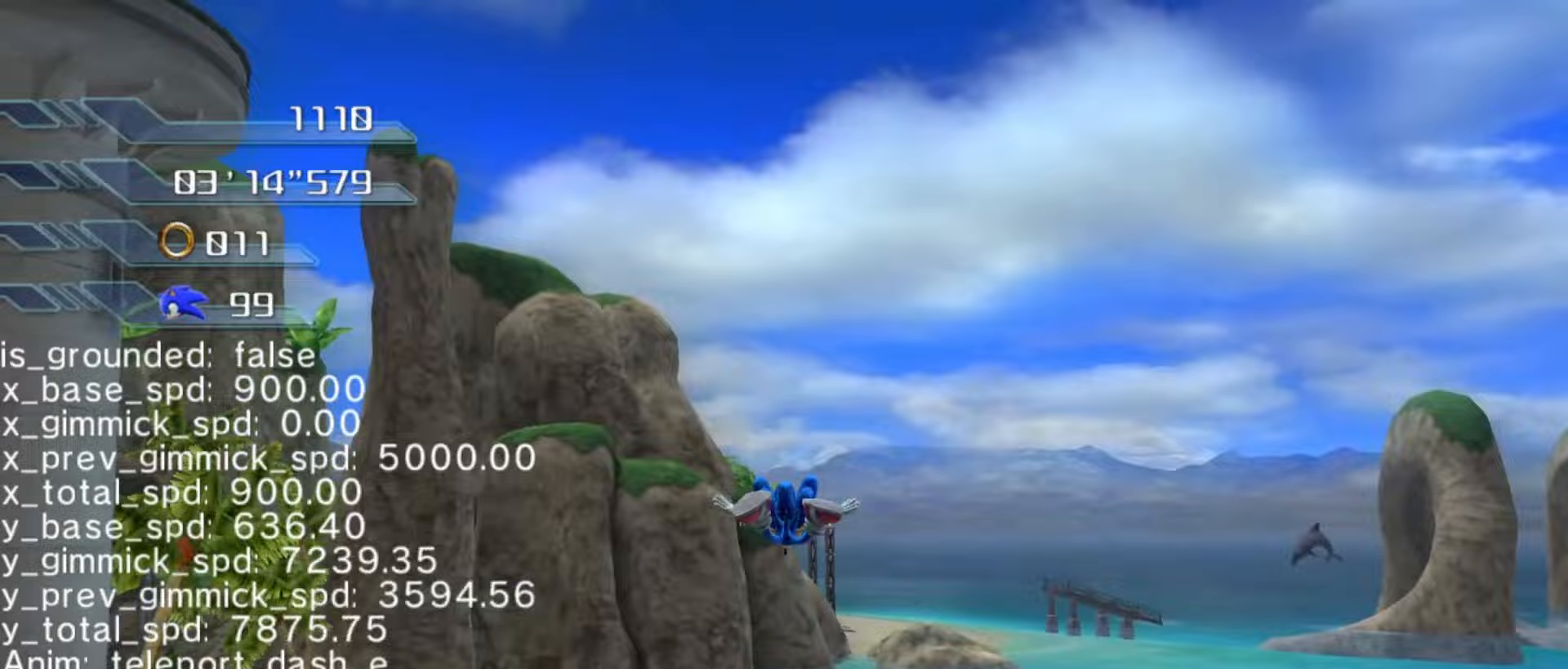
{"buttons": [], "left_stick": "up", "right_stick": "center", "events": [[200, "left_stick", "up"], [233, "right_stick", "center"]]}
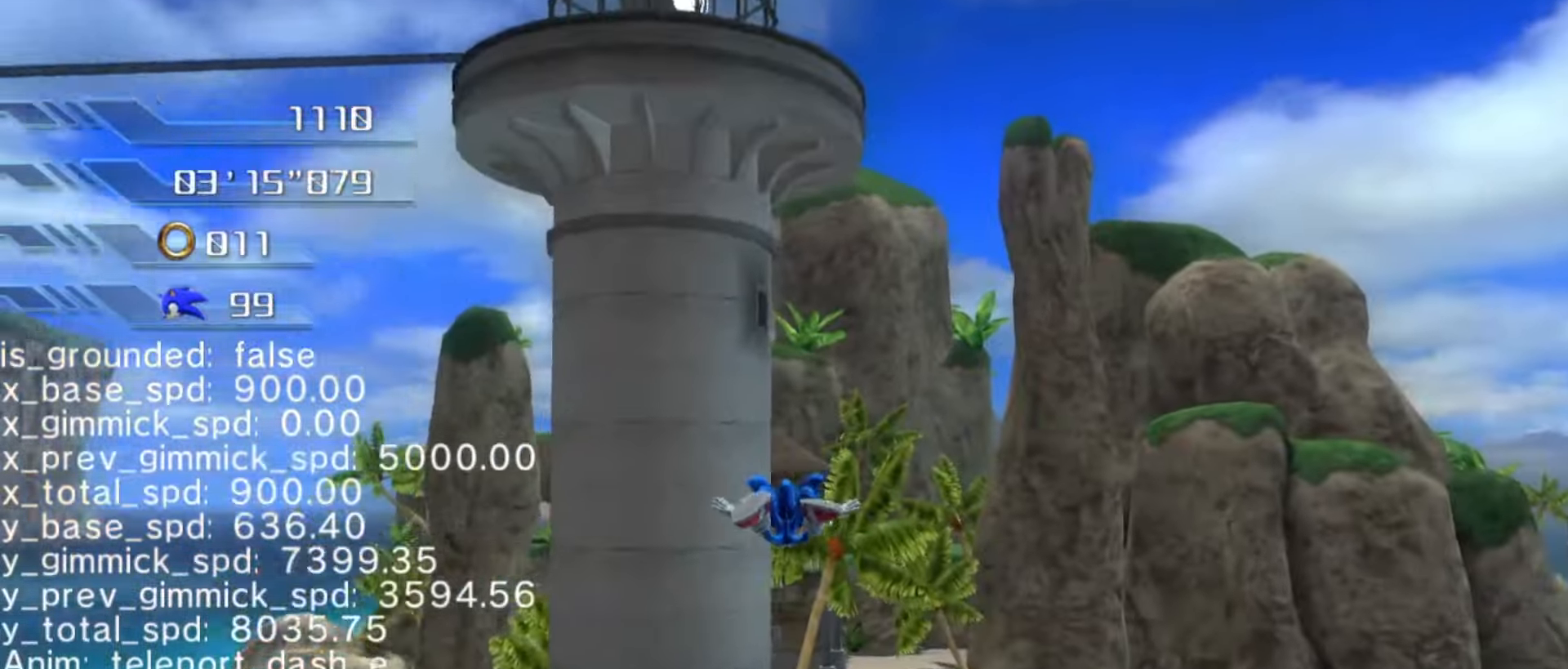
{"buttons": [], "left_stick": "down", "right_stick": "center", "events": [[233, "left_stick", "down"]]}
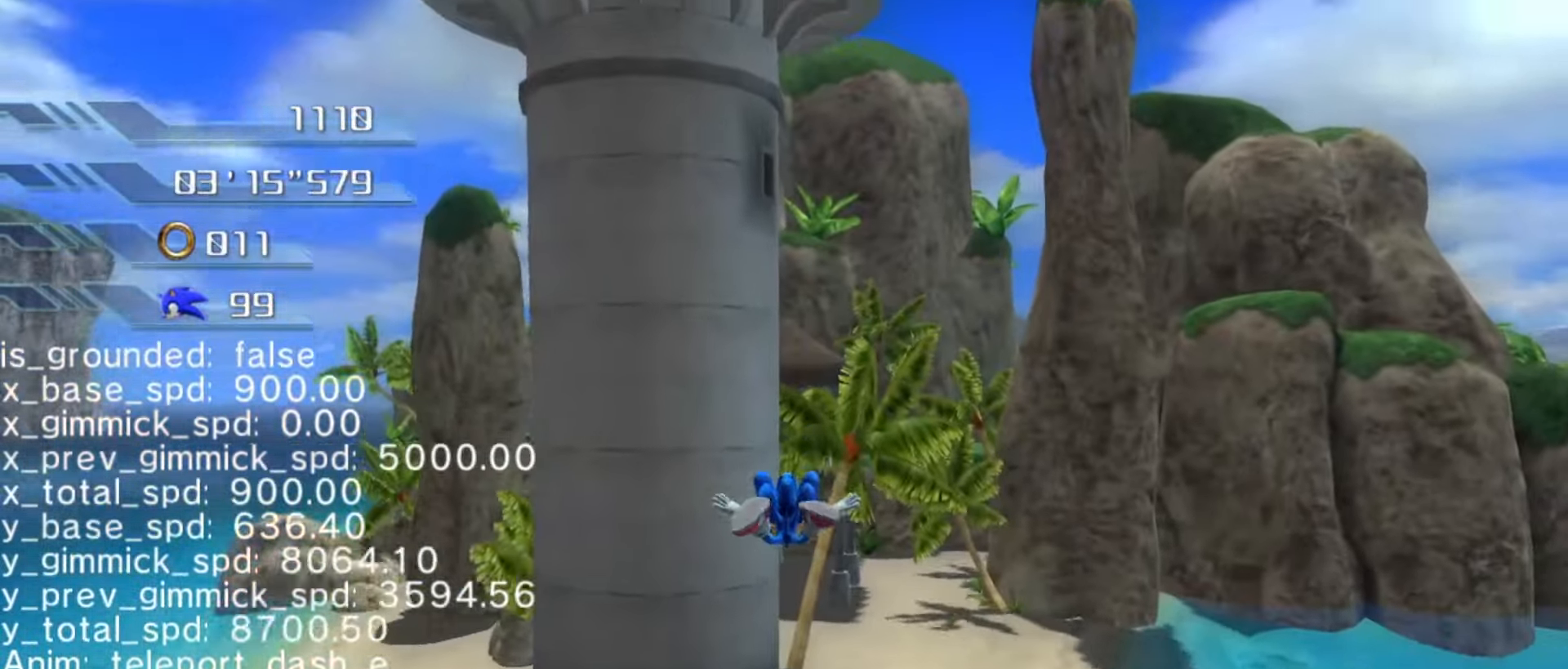
{"buttons": [], "left_stick": "up", "right_stick": "center", "events": [[333, "left_stick", "up"]]}
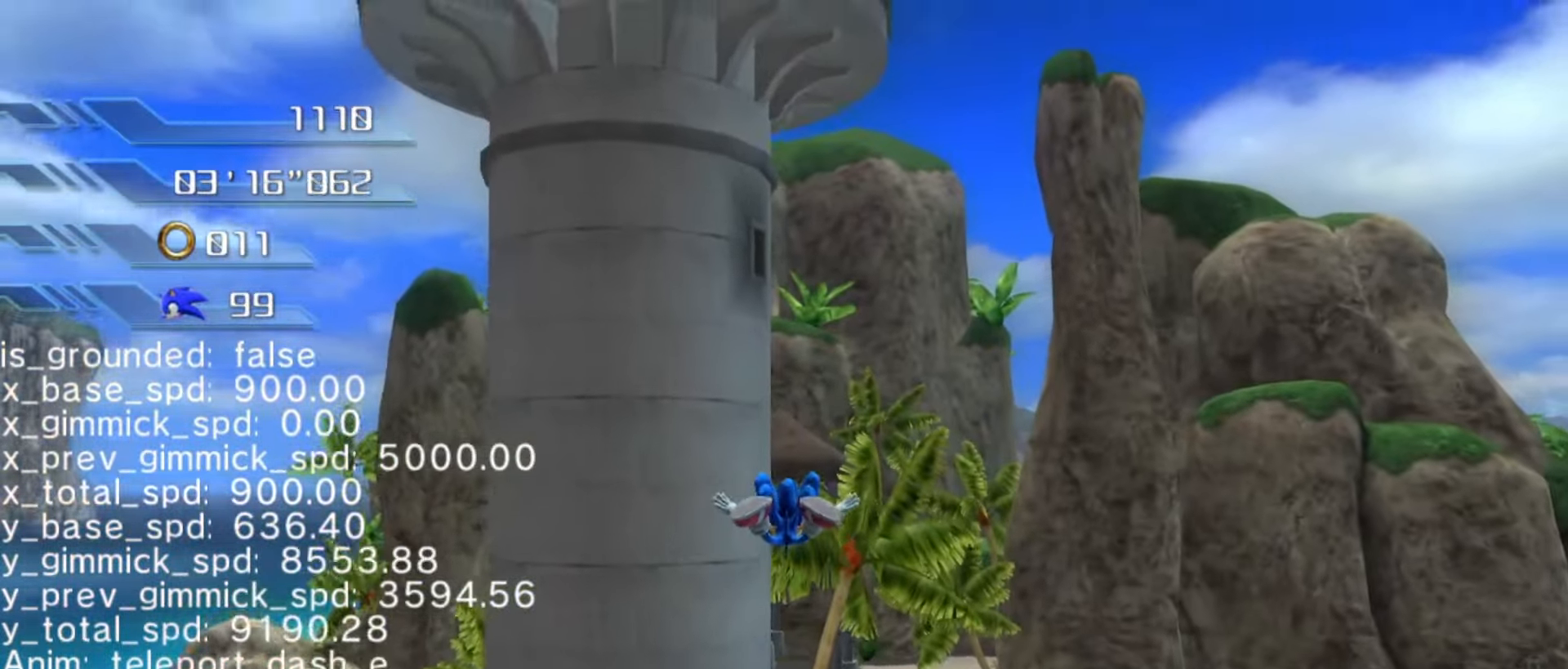
{"buttons": [], "left_stick": "down", "right_stick": "center", "events": [[300, "left_stick", "center"], [367, "left_stick", "down"]]}
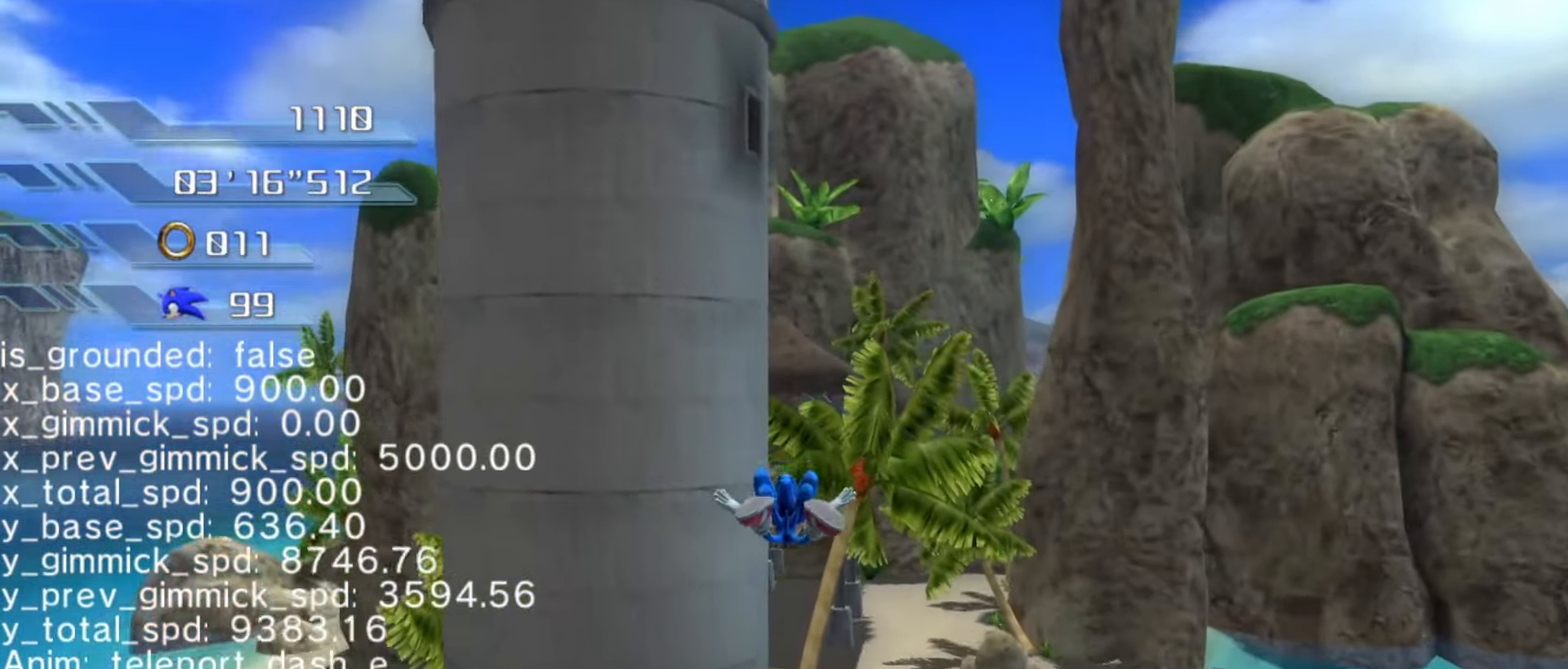
{"buttons": [], "left_stick": "down", "right_stick": "center", "events": []}
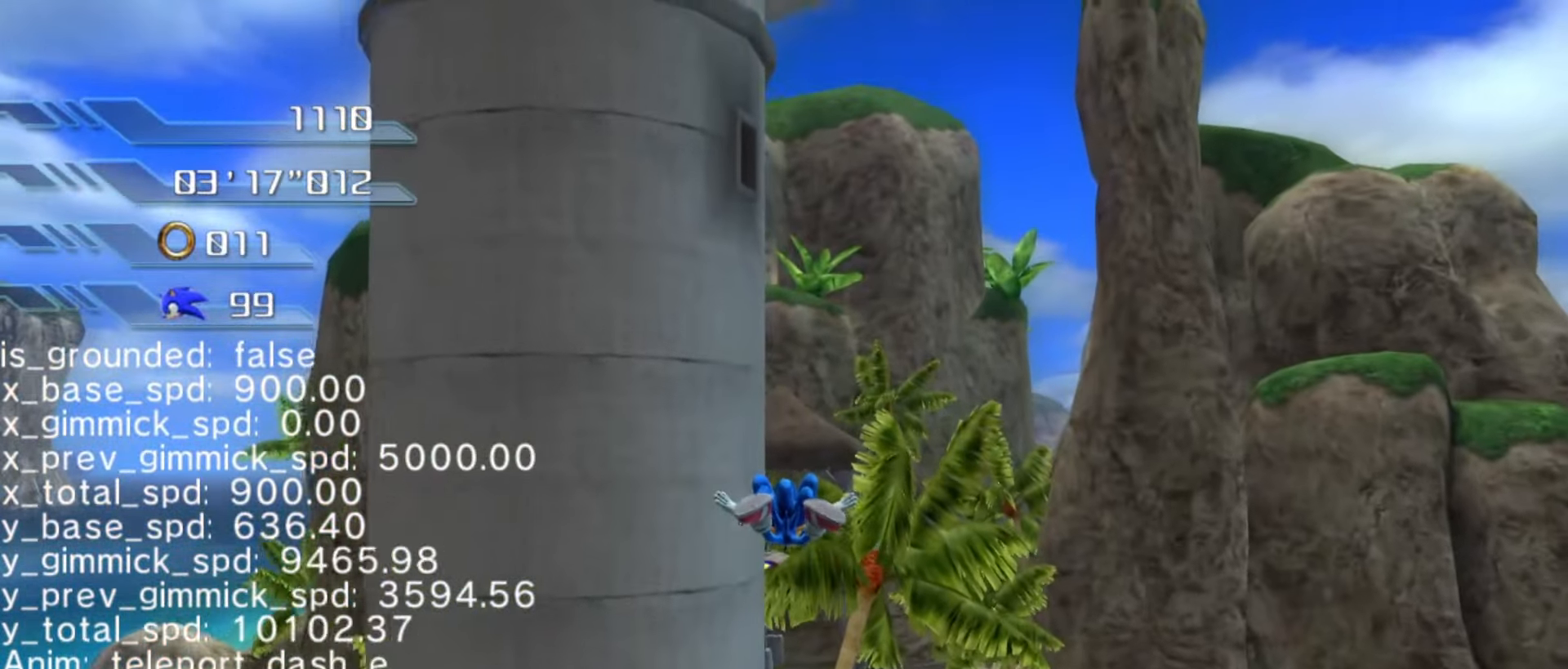
{"buttons": [], "left_stick": "down", "right_stick": "center", "events": [[33, "left_stick", "center"], [100, "left_stick", "up"], [333, "left_stick", "center"], [467, "left_stick", "down"]]}
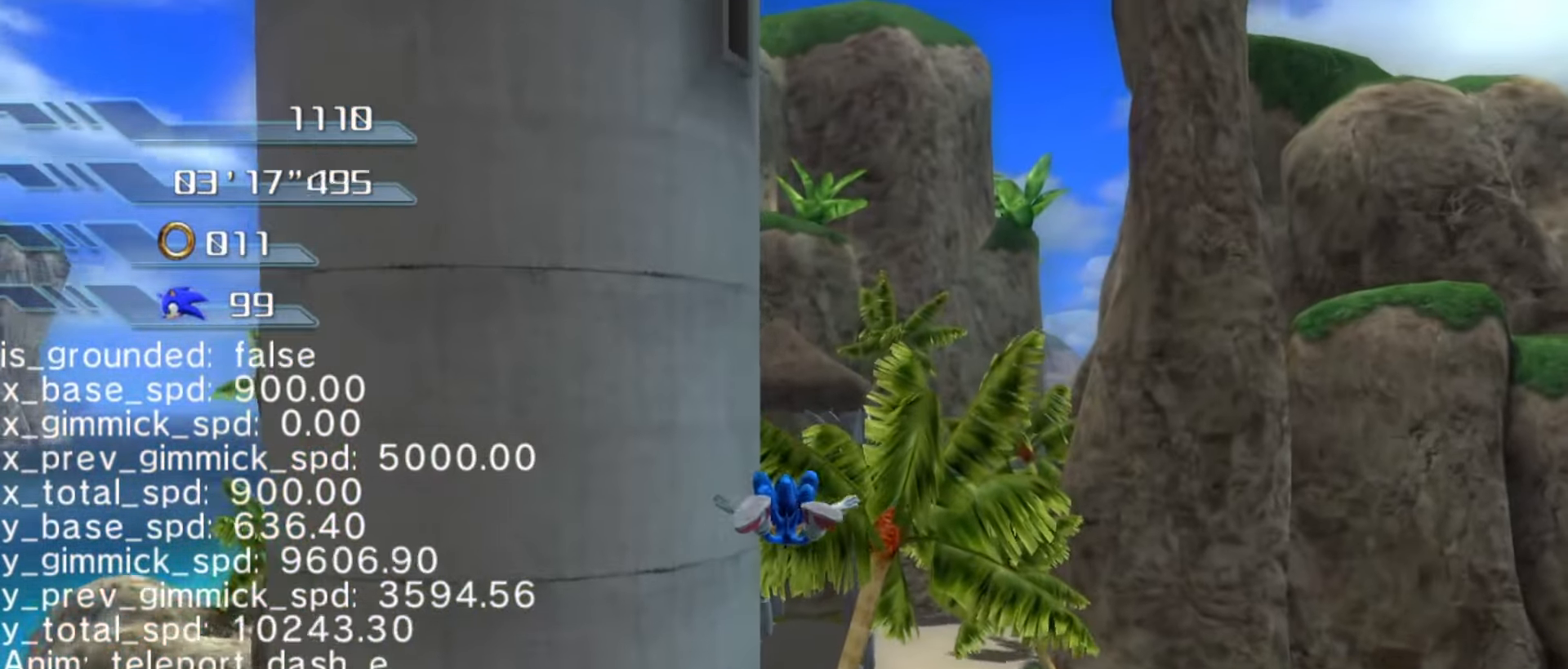
{"buttons": [], "left_stick": "down", "right_stick": "center", "events": []}
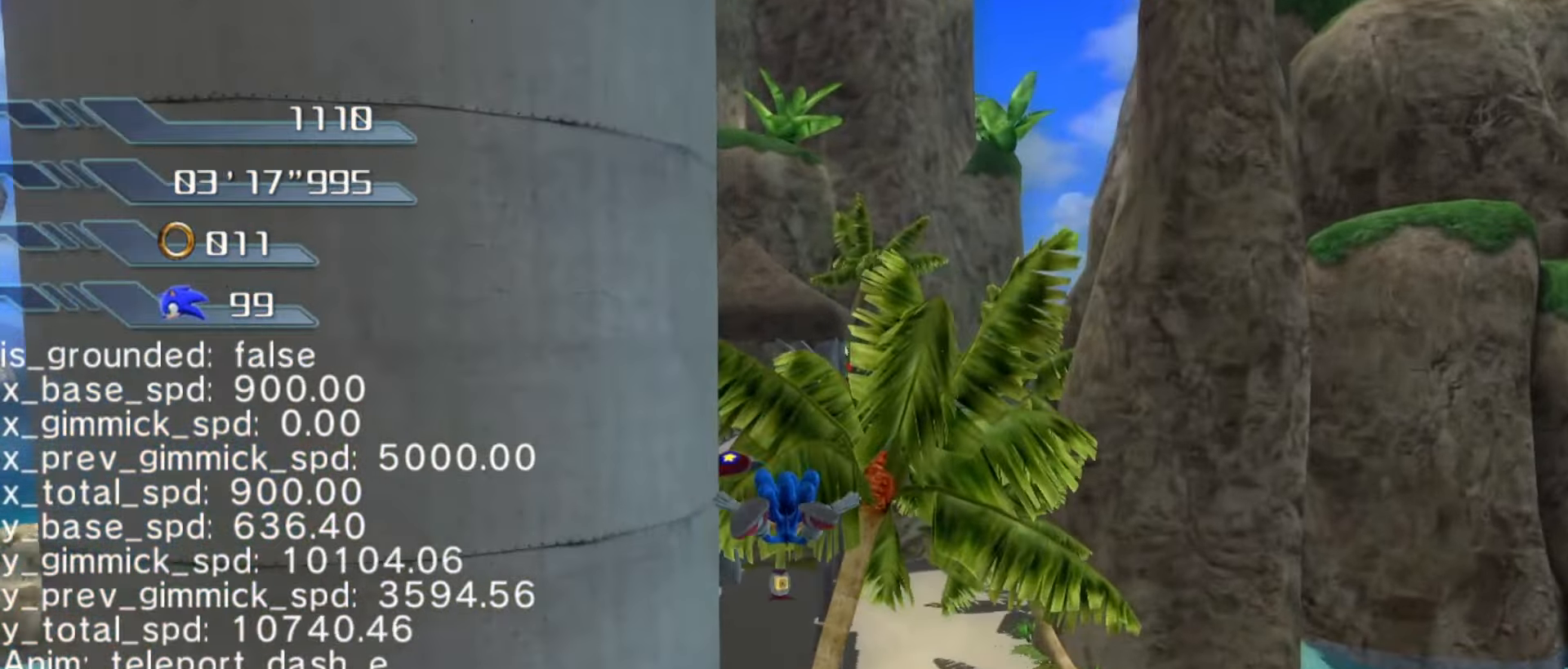
{"buttons": [], "left_stick": "up-right", "right_stick": "center", "events": [[133, "left_stick", "up"], [267, "left_stick", "up-right"]]}
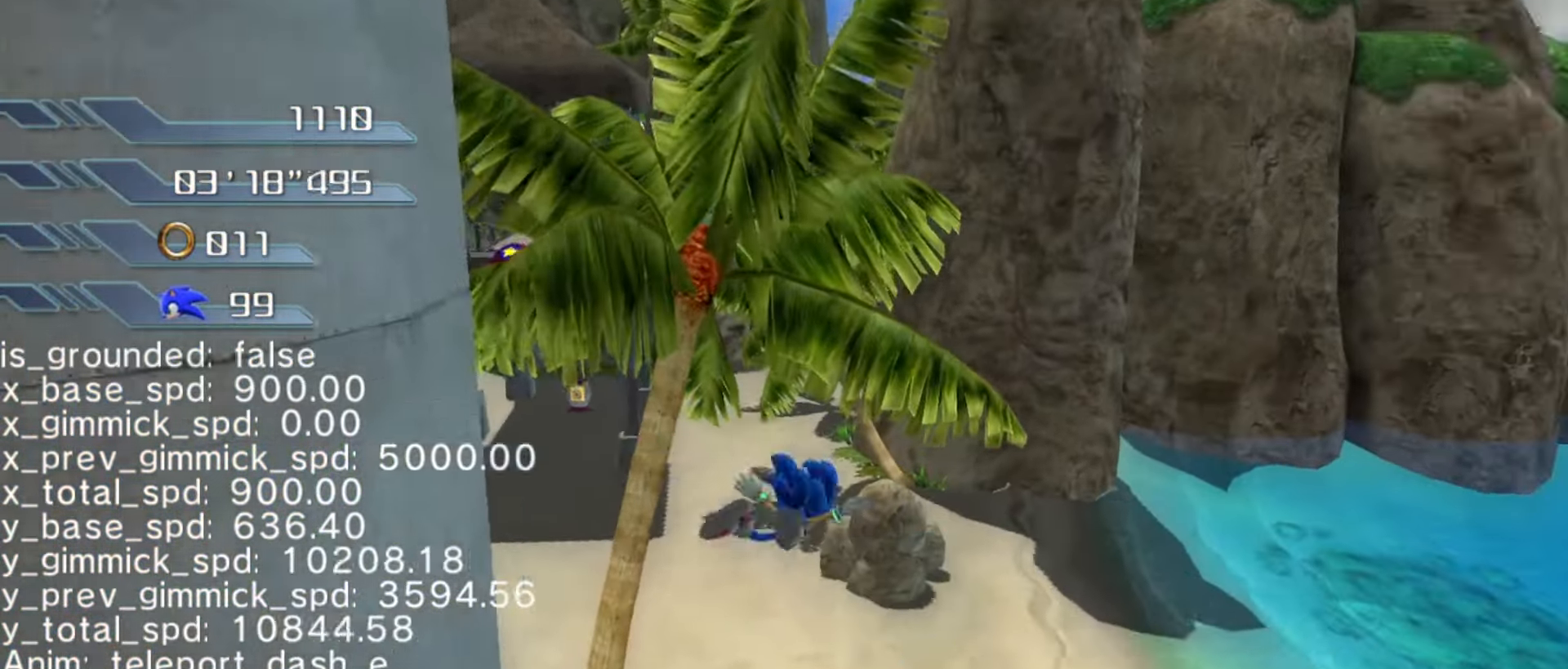
{"buttons": [], "left_stick": "down", "right_stick": "center", "events": [[33, "left_stick", "up"], [500, "left_stick", "down"]]}
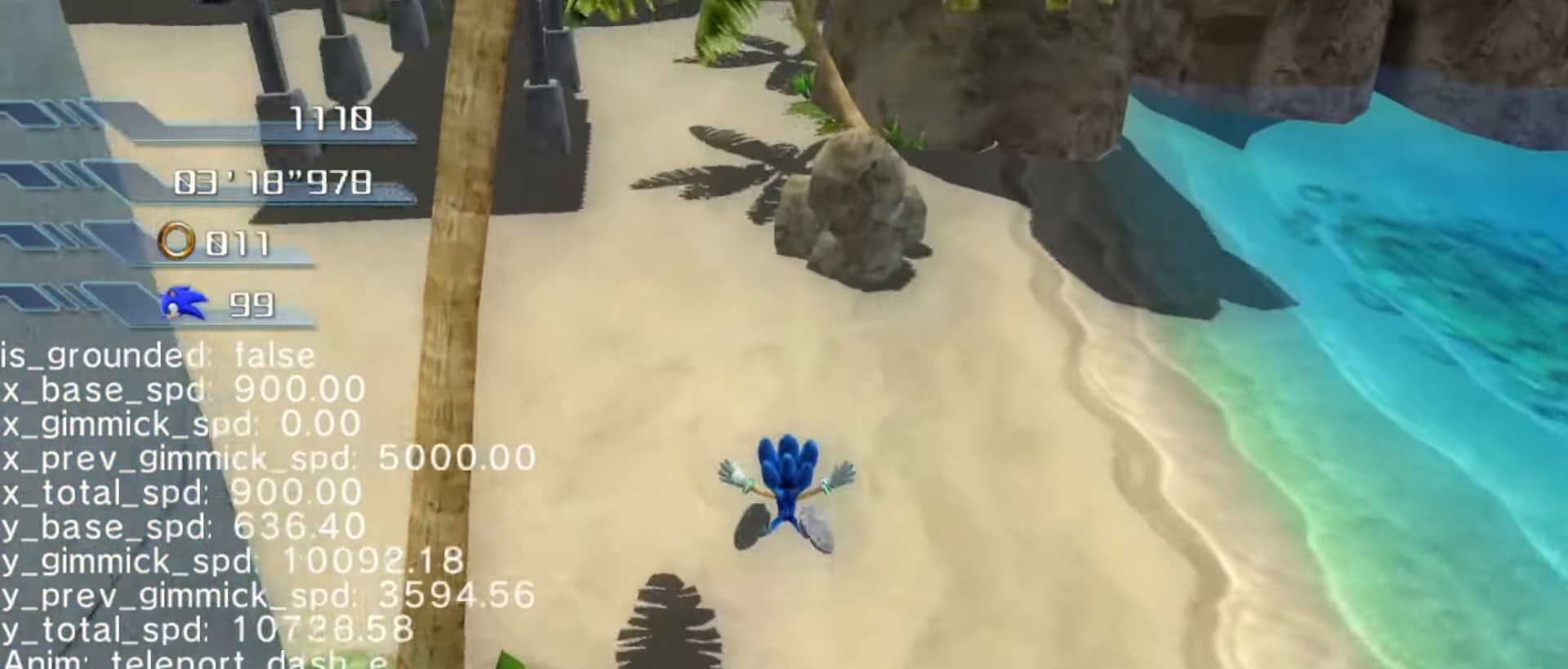
{"buttons": [], "left_stick": "down", "right_stick": "center", "events": []}
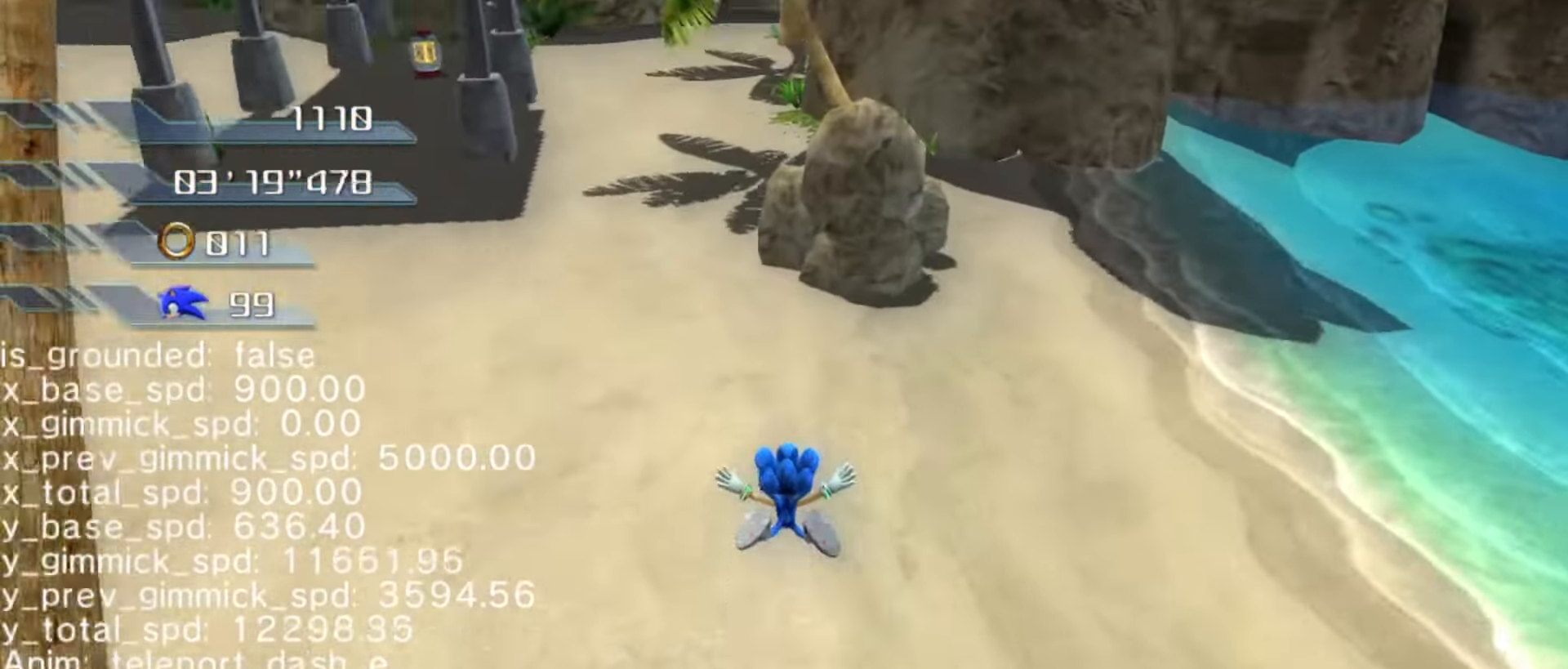
{"buttons": [], "left_stick": "down", "right_stick": "center", "events": []}
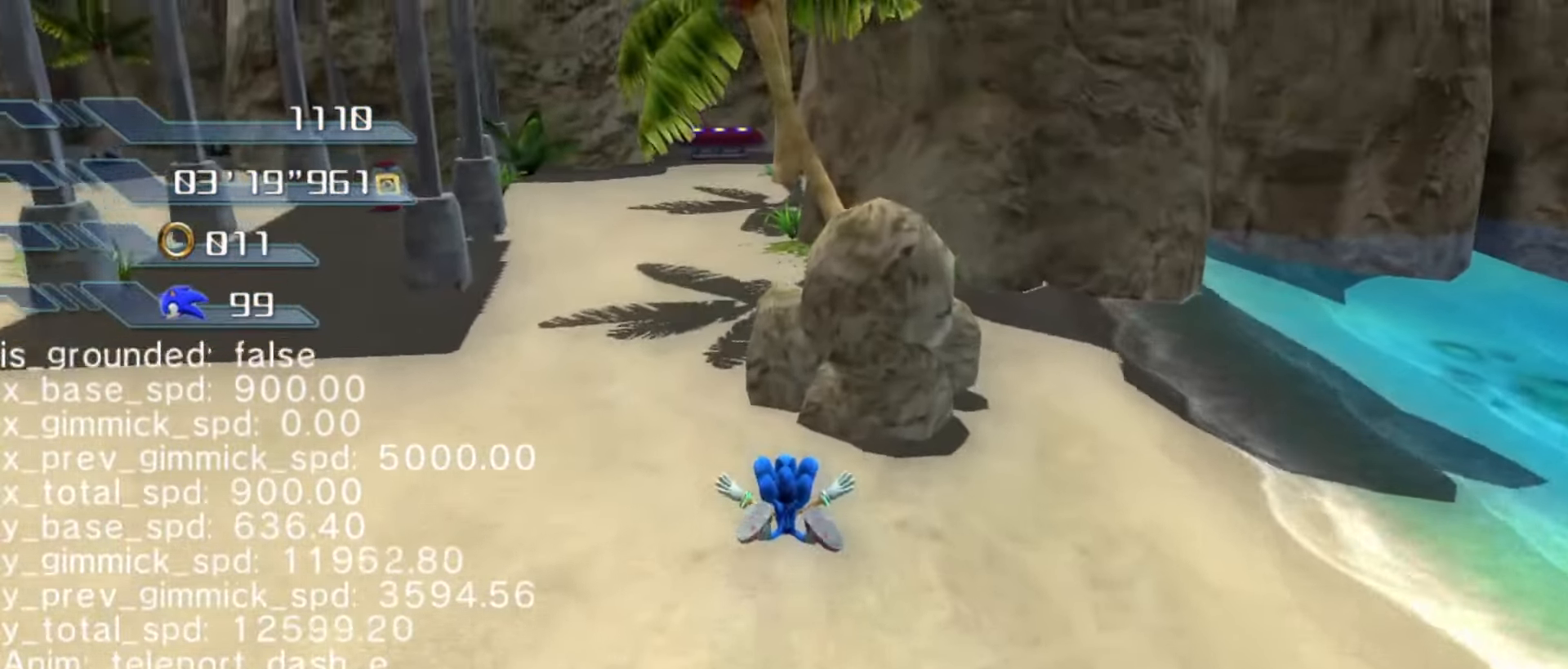
{"buttons": [], "left_stick": "center", "right_stick": "center", "events": [[33, "left_stick", "down-left"], [400, "left_stick", "center"]]}
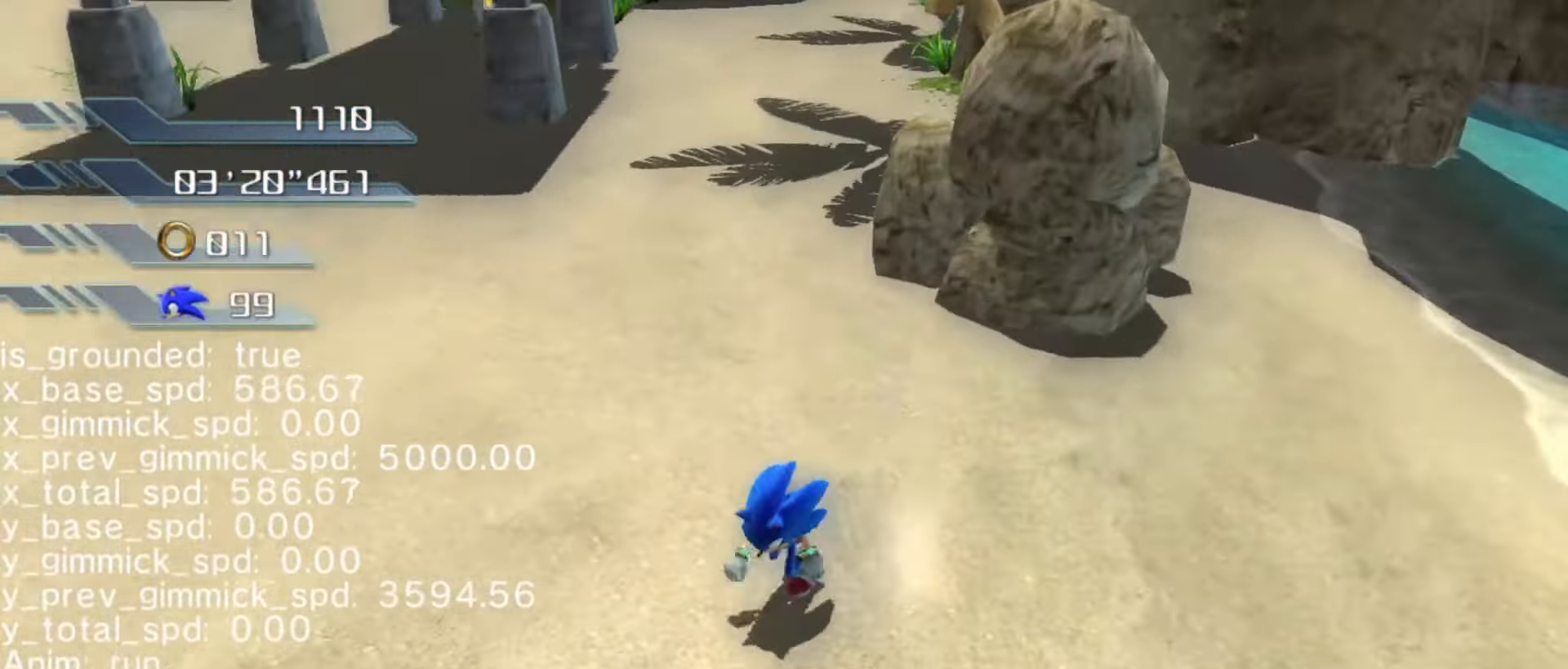
{"buttons": [], "left_stick": "center", "right_stick": "center", "events": []}